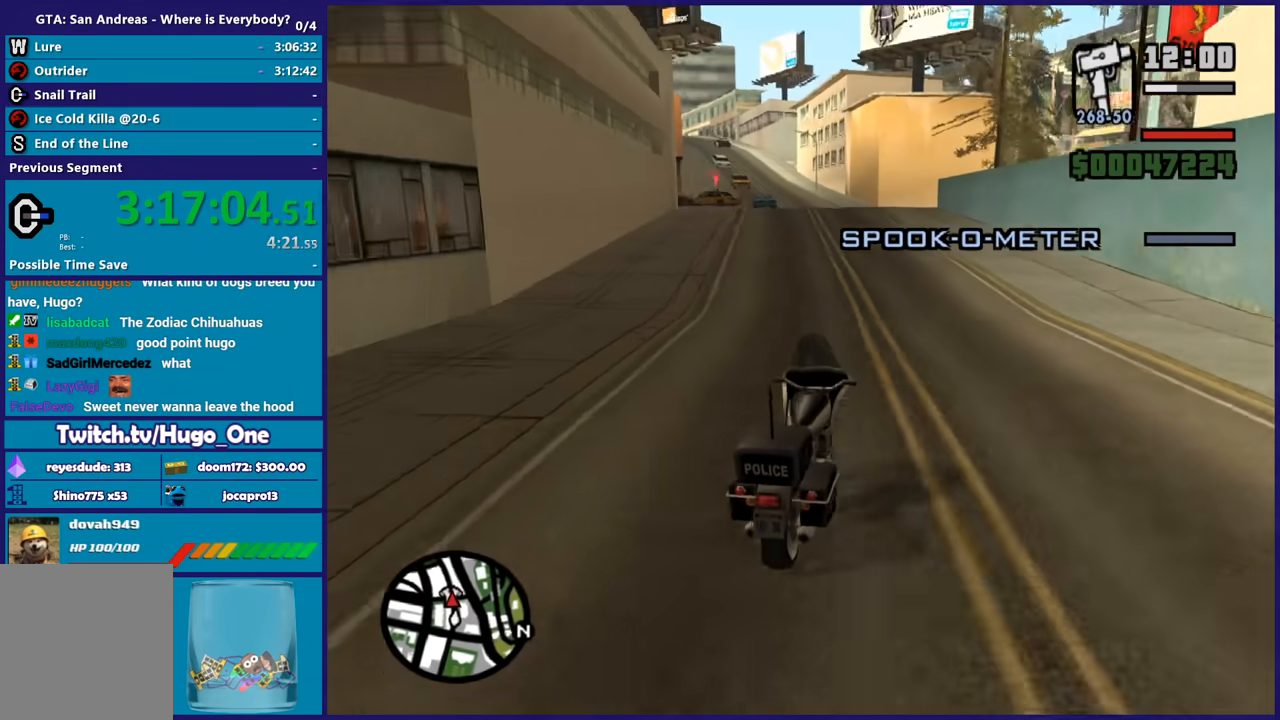
Gameplay with a controller (Xbox layout); each line is a JSON object with the inputs held at the frame after it. "button_events" lists button changes between this image and that frame as [ms after this image, input, new state], when the widget could be followed in between (sticks are given only as held states).
{"buttons": [], "left_stick": "down-right", "right_stick": "down-left", "button_events": [[233, "R2", "up"]]}
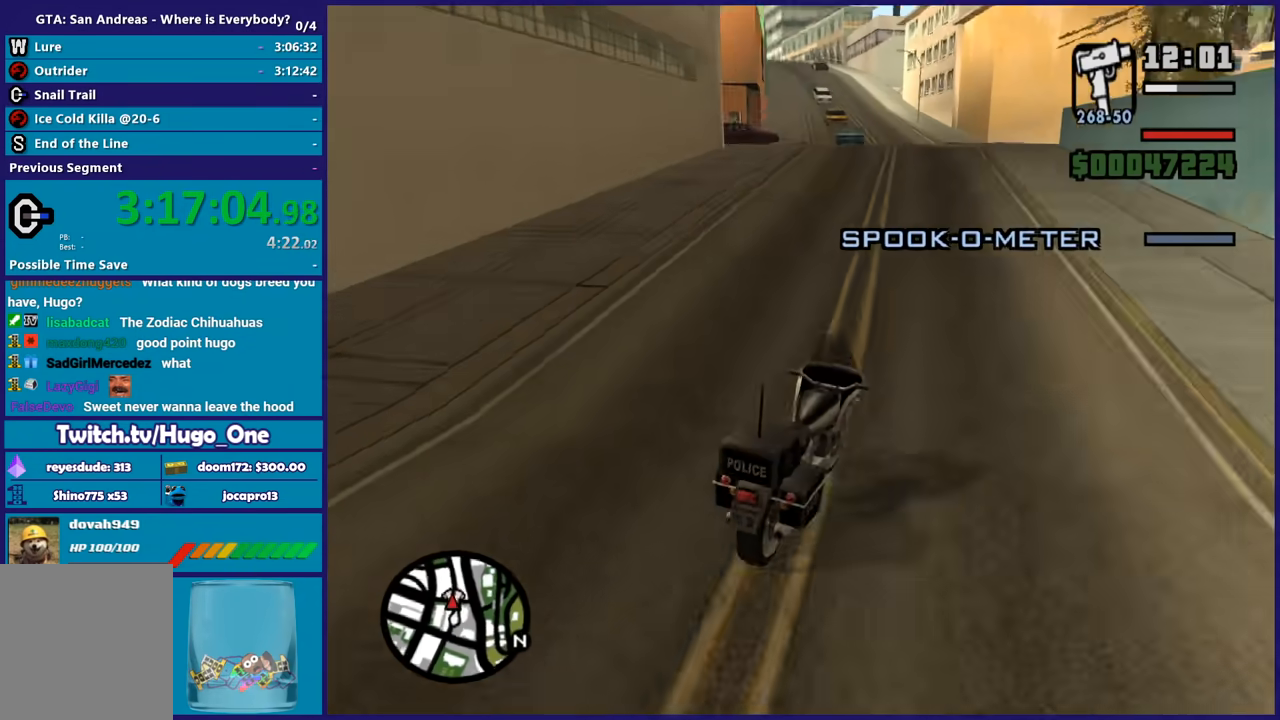
{"buttons": [], "left_stick": "center", "right_stick": "down-left", "button_events": []}
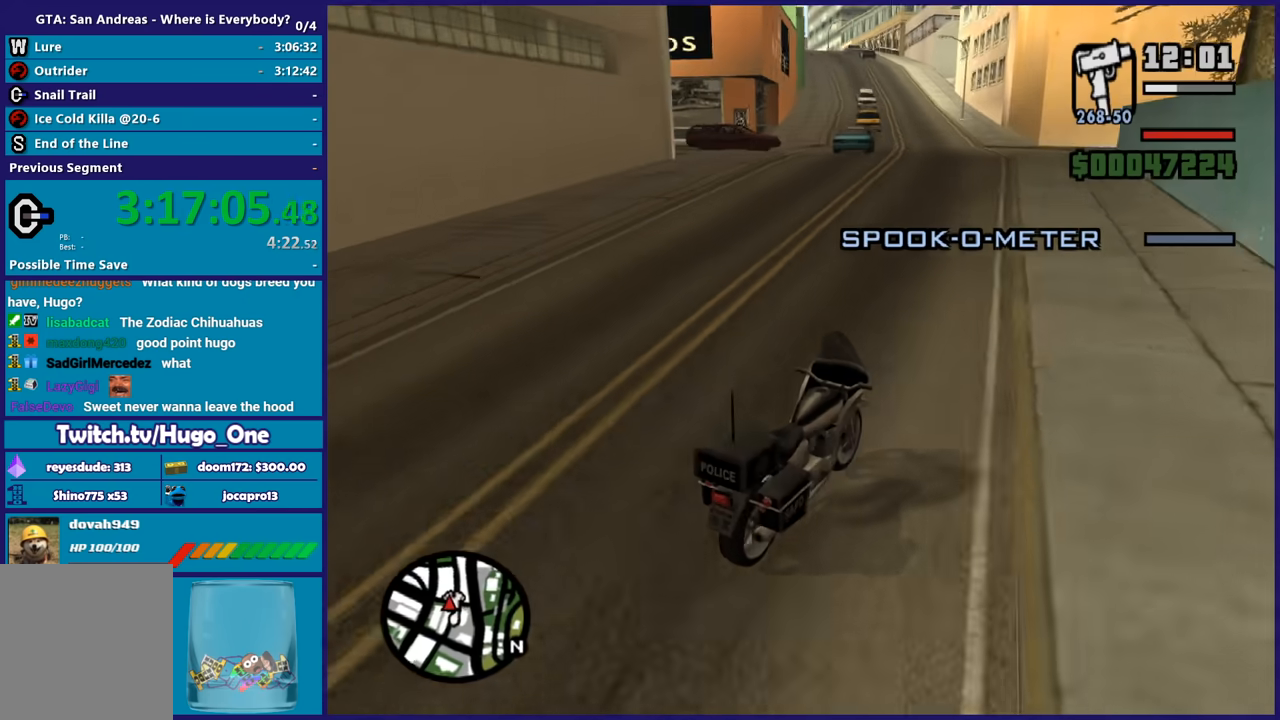
{"buttons": [], "left_stick": "center", "right_stick": "down-left", "button_events": [[133, "R2", "down"], [367, "R2", "up"]]}
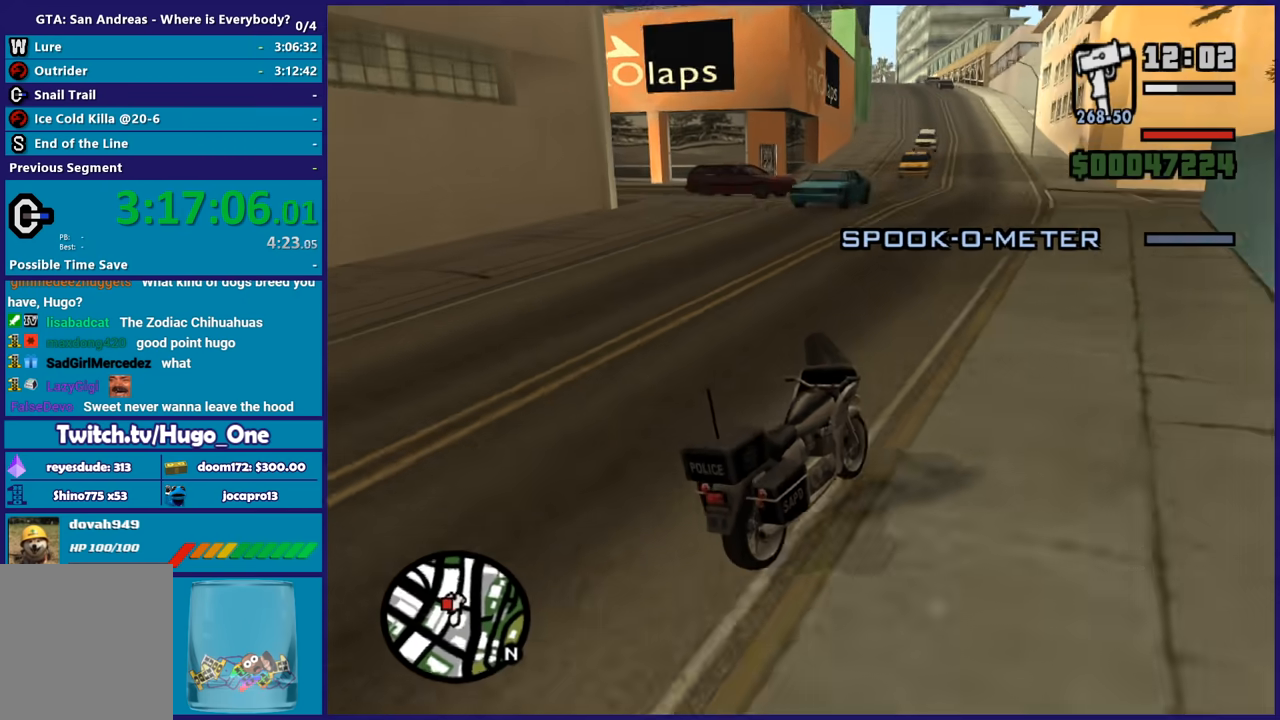
{"buttons": ["R2"], "left_stick": "left", "right_stick": "down-left", "button_events": [[367, "R2", "down"]]}
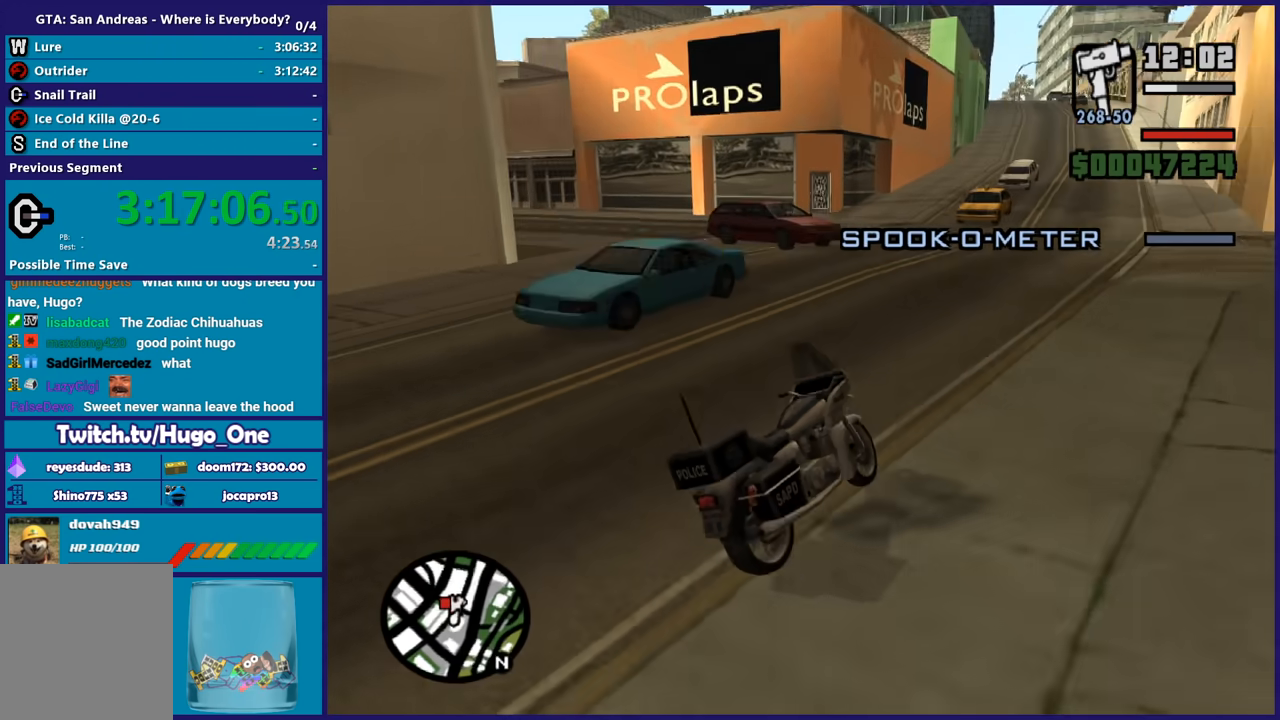
{"buttons": ["L2"], "left_stick": "left", "right_stick": "down-left", "button_events": [[33, "R2", "up"], [367, "L2", "down"]]}
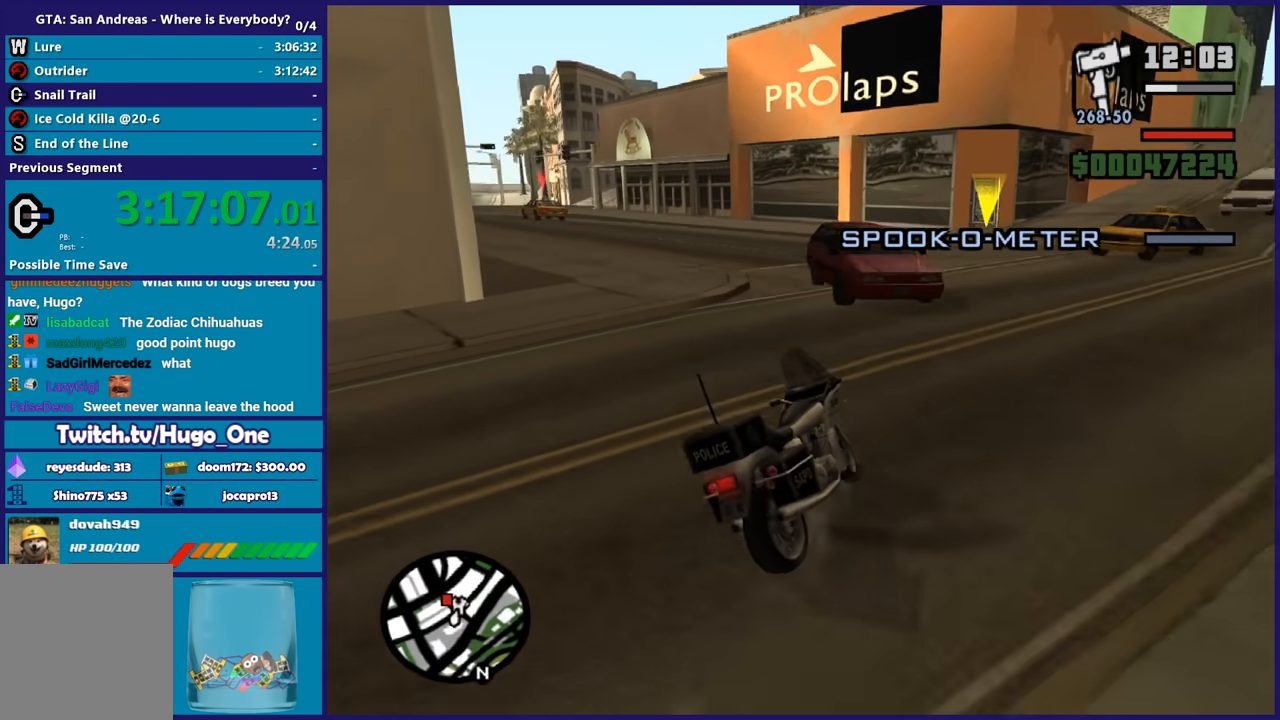
{"buttons": ["R2"], "left_stick": "right", "right_stick": "down-left", "button_events": [[34, "L2", "up"], [234, "L2", "down"], [334, "L2", "up"], [501, "R2", "down"]]}
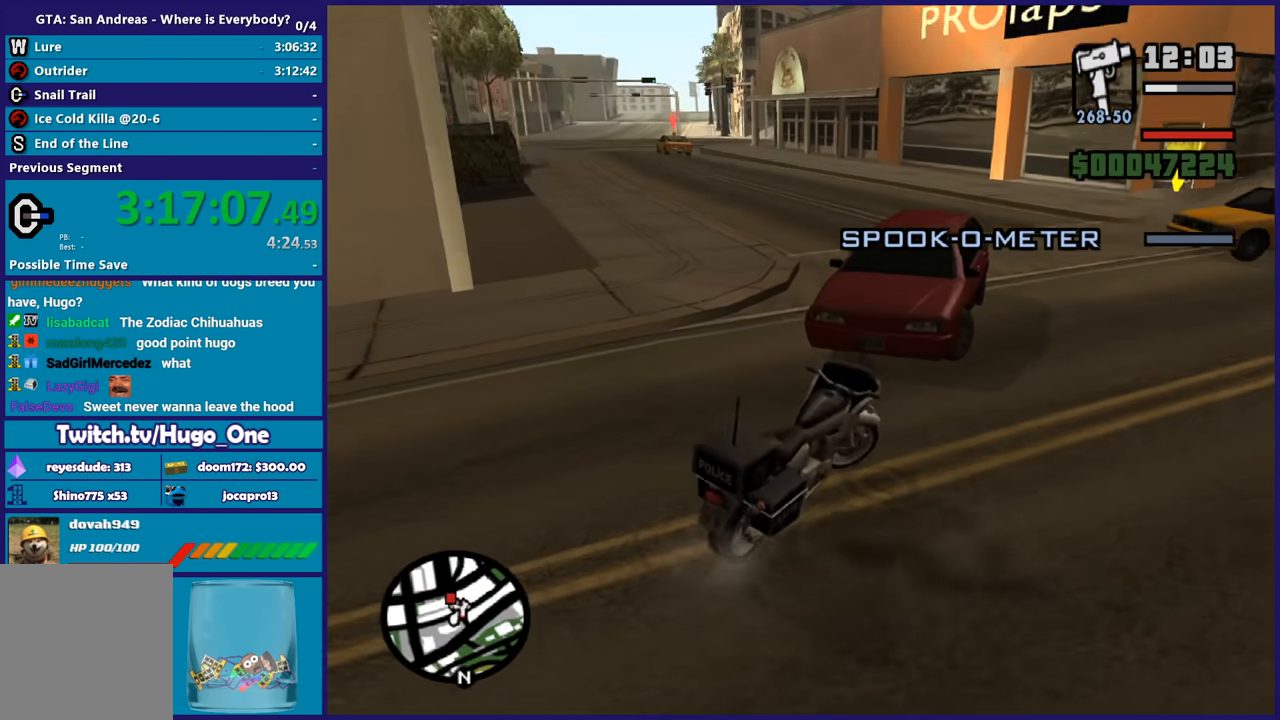
{"buttons": [], "left_stick": "left", "right_stick": "down-left", "button_events": [[333, "R2", "up"]]}
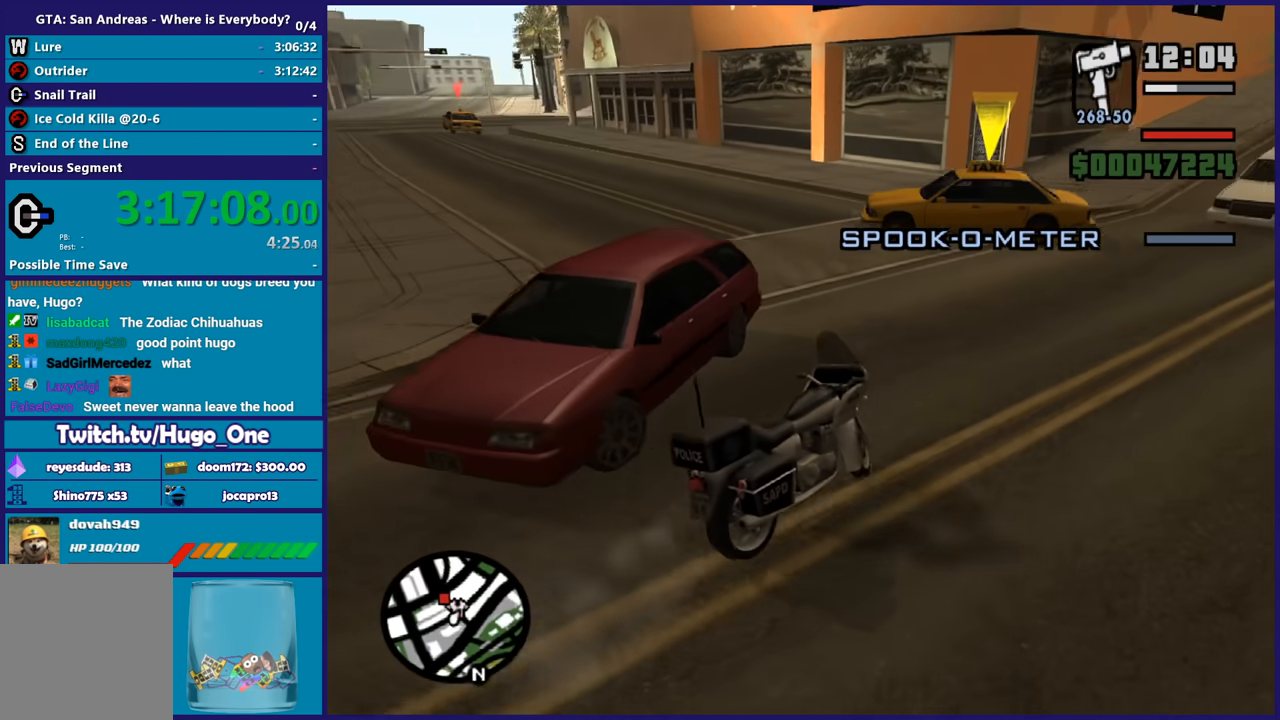
{"buttons": [], "left_stick": "left", "right_stick": "down-left", "button_events": [[134, "R2", "down"], [267, "R2", "up"]]}
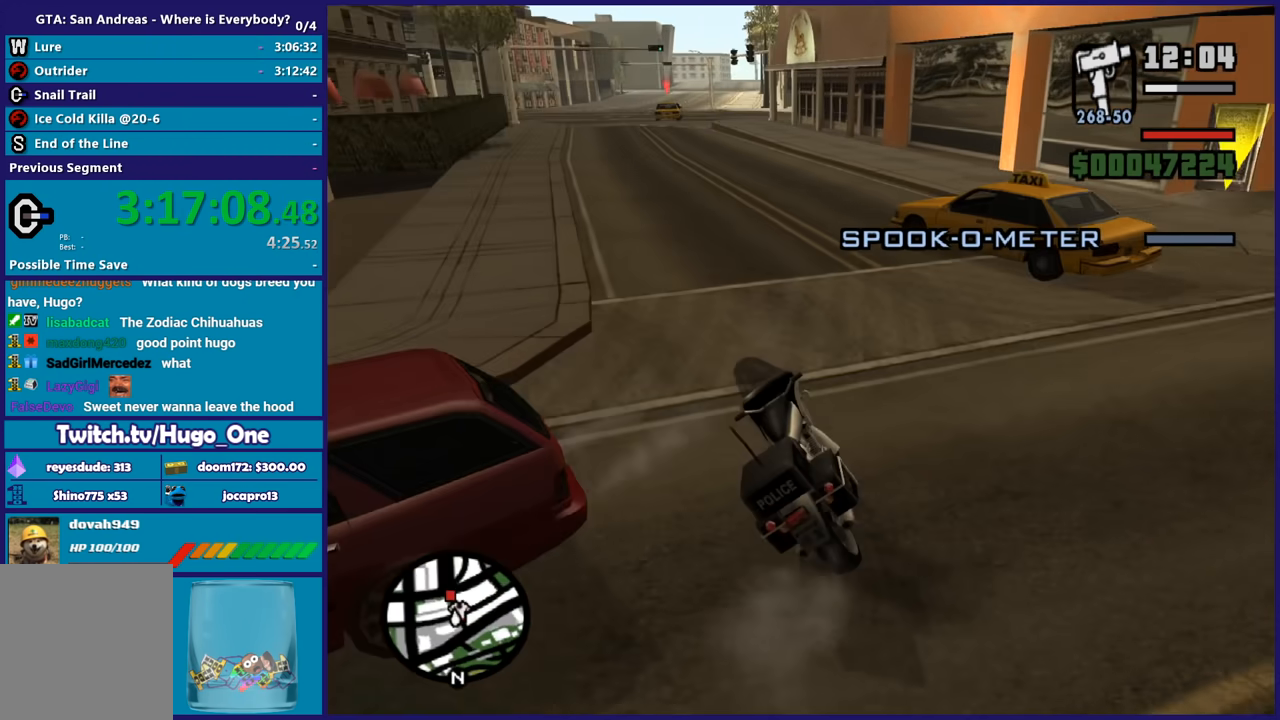
{"buttons": ["R2"], "left_stick": "center", "right_stick": "center", "button_events": [[66, "R2", "down"]]}
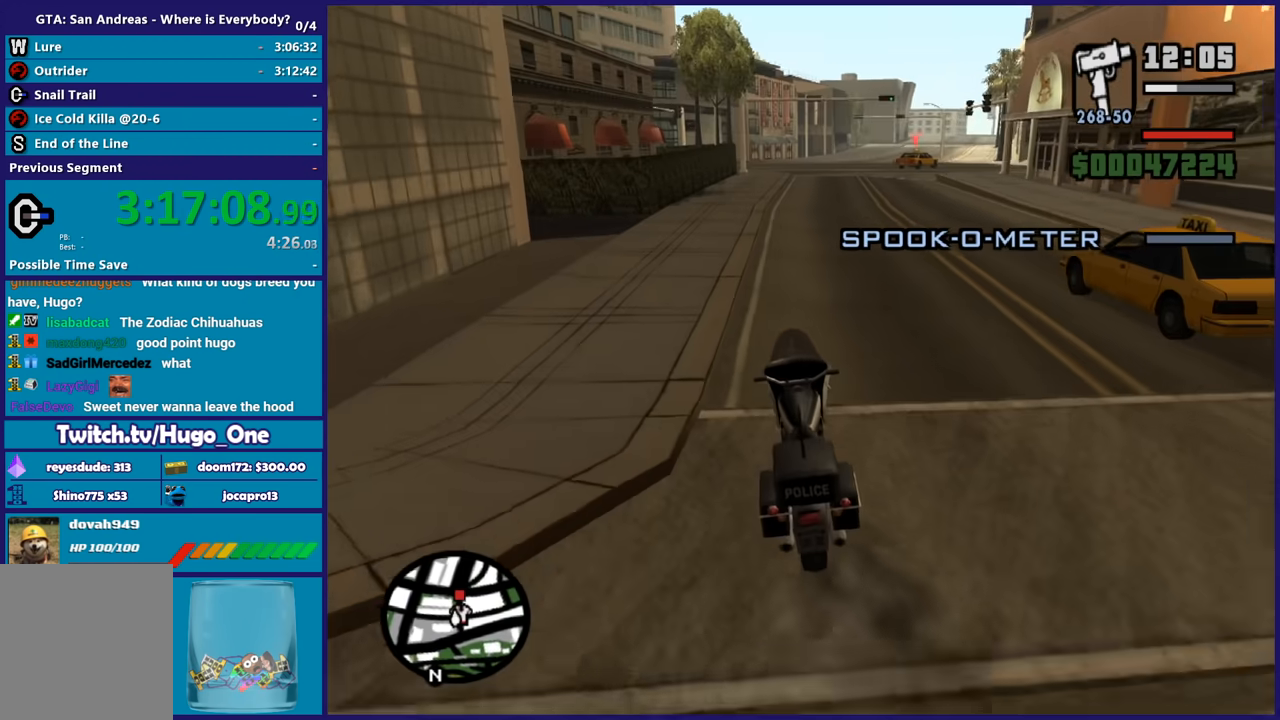
{"buttons": ["R2"], "left_stick": "center", "right_stick": "down", "button_events": []}
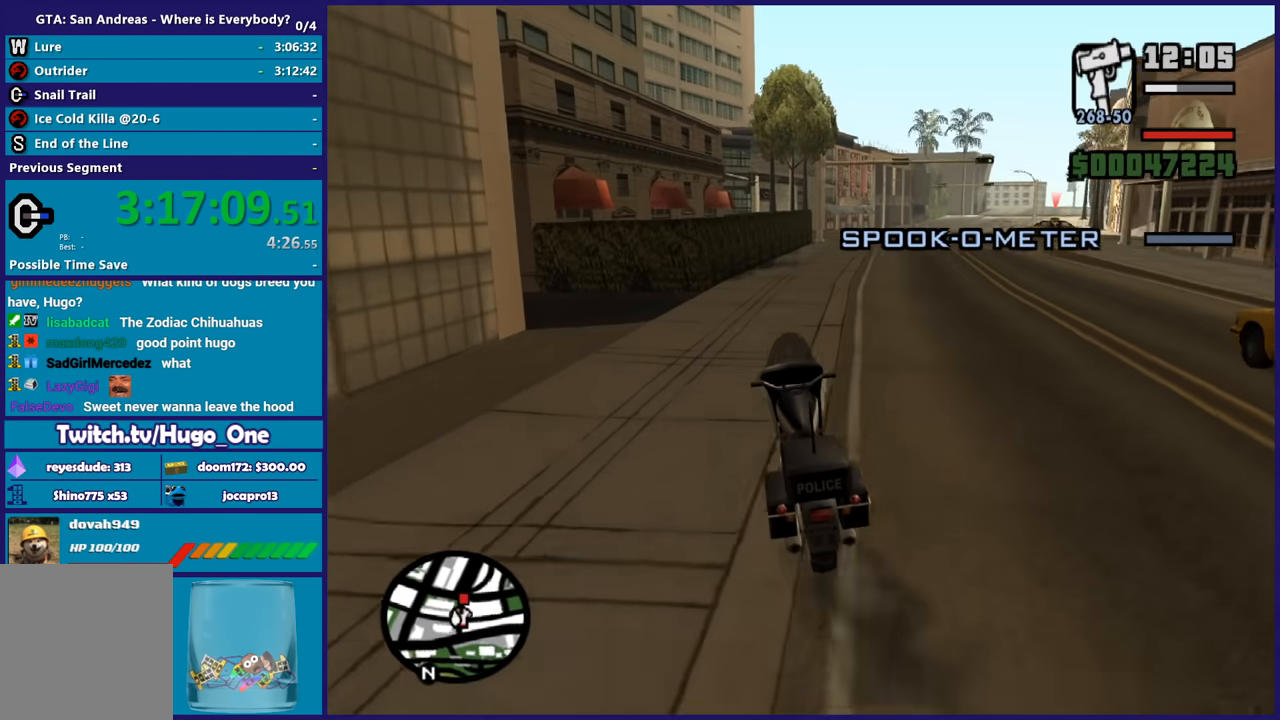
{"buttons": ["R2"], "left_stick": "center", "right_stick": "down-right", "button_events": []}
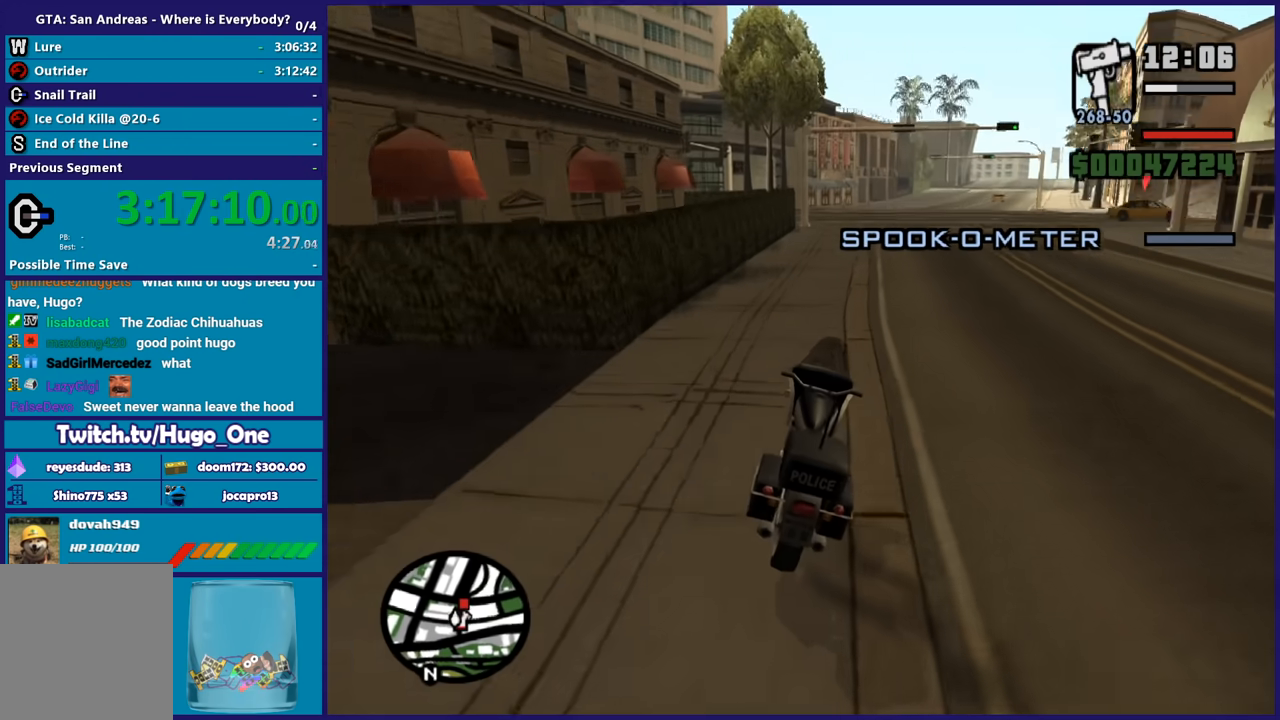
{"buttons": ["R2"], "left_stick": "center", "right_stick": "down-right", "button_events": []}
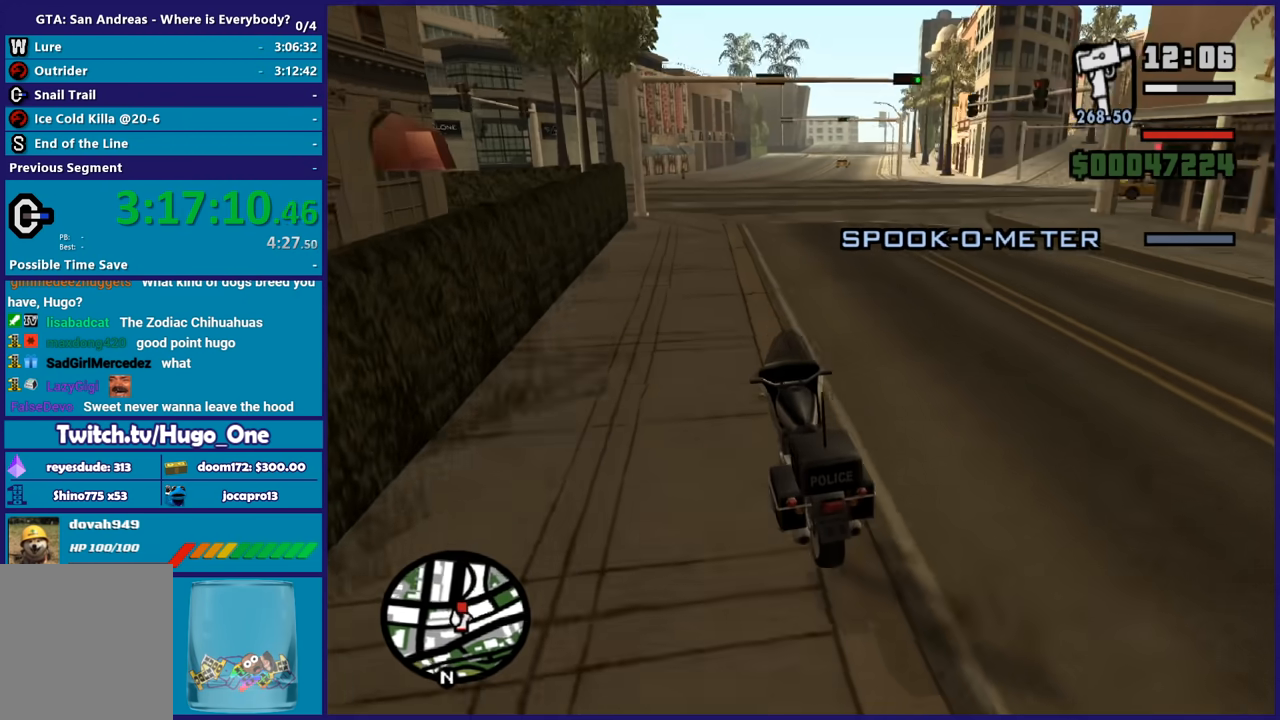
{"buttons": [], "left_stick": "down-right", "right_stick": "down-right", "button_events": [[333, "R2", "up"]]}
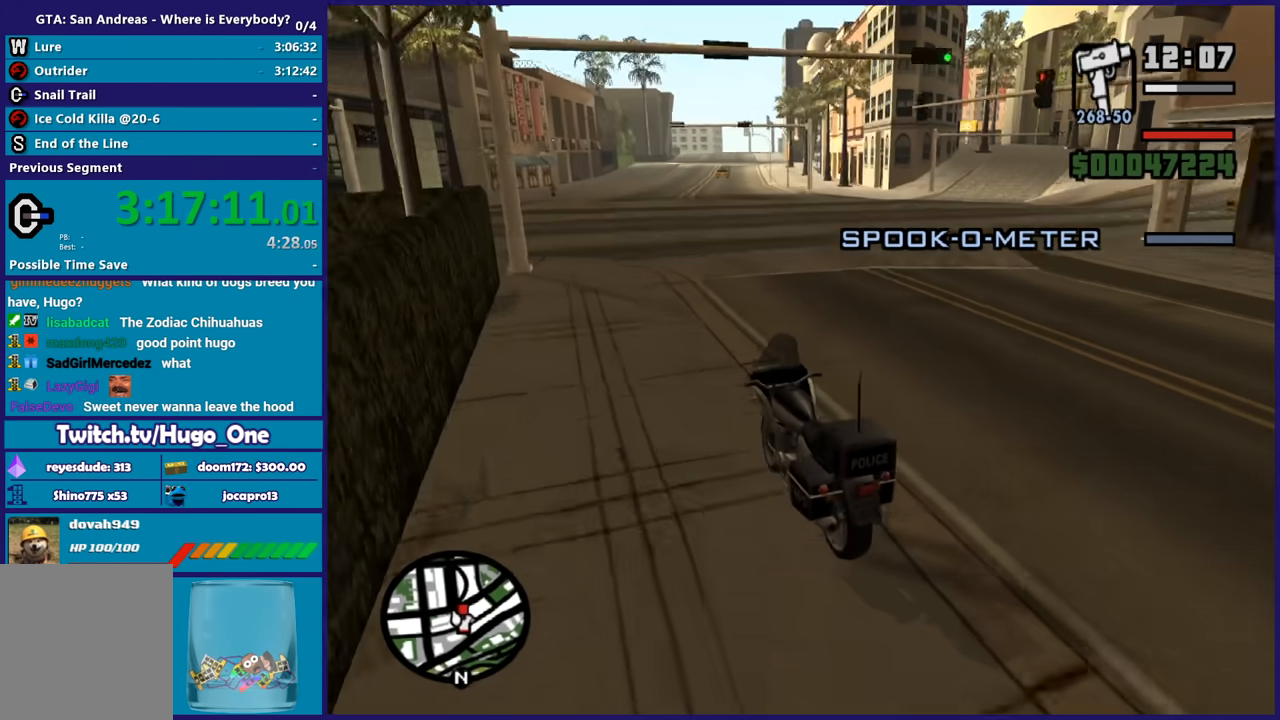
{"buttons": ["A"], "left_stick": "down-right", "right_stick": "center", "button_events": [[401, "A", "down"]]}
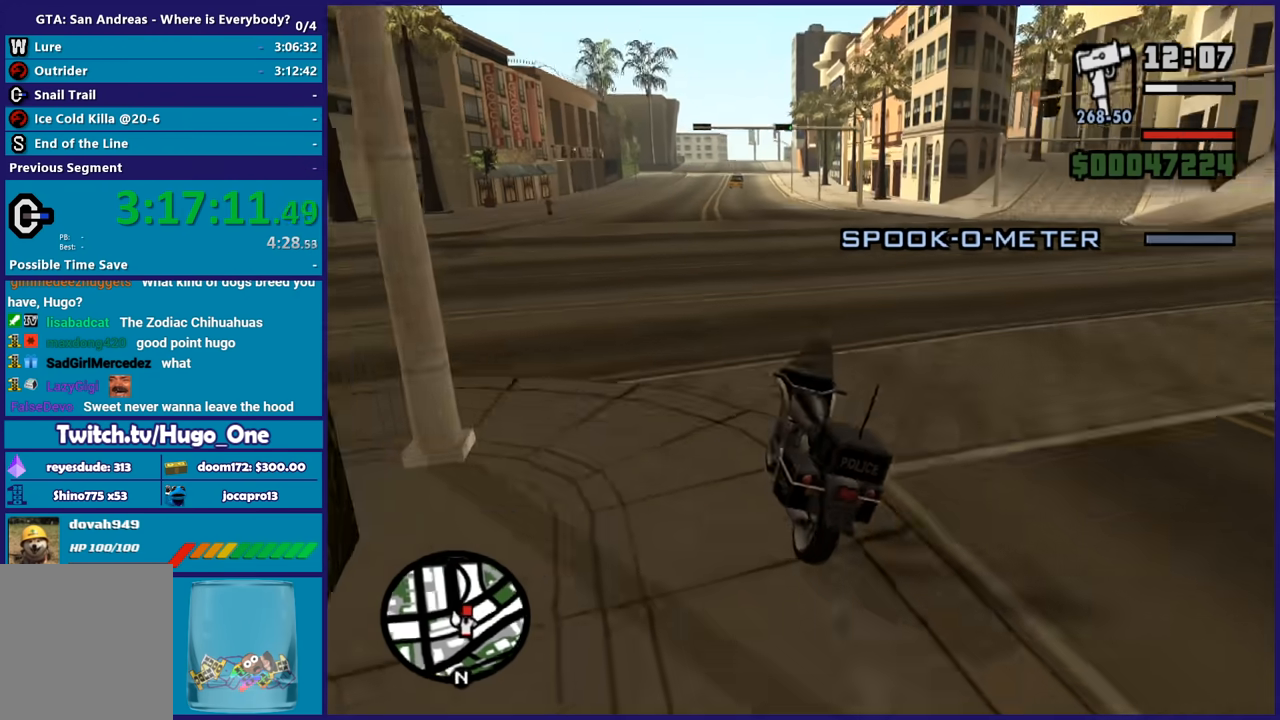
{"buttons": [], "left_stick": "center", "right_stick": "right", "button_events": [[300, "A", "up"]]}
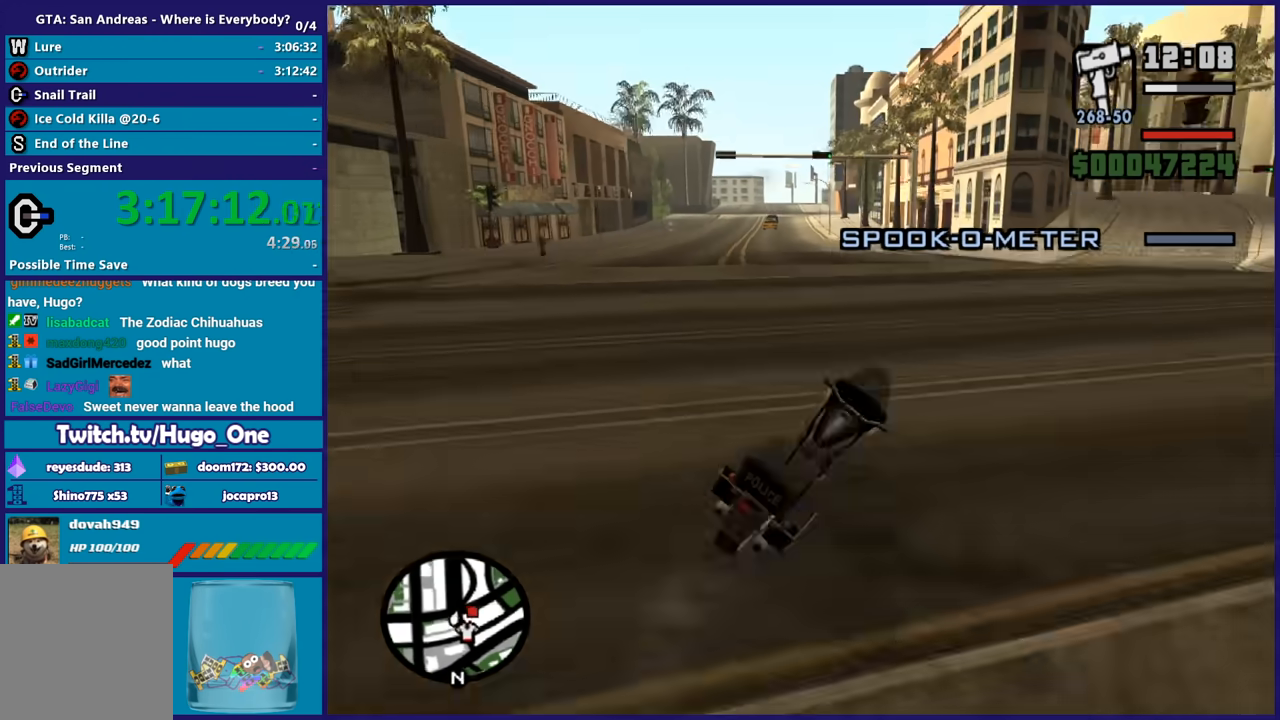
{"buttons": [], "left_stick": "down-right", "right_stick": "right", "button_events": []}
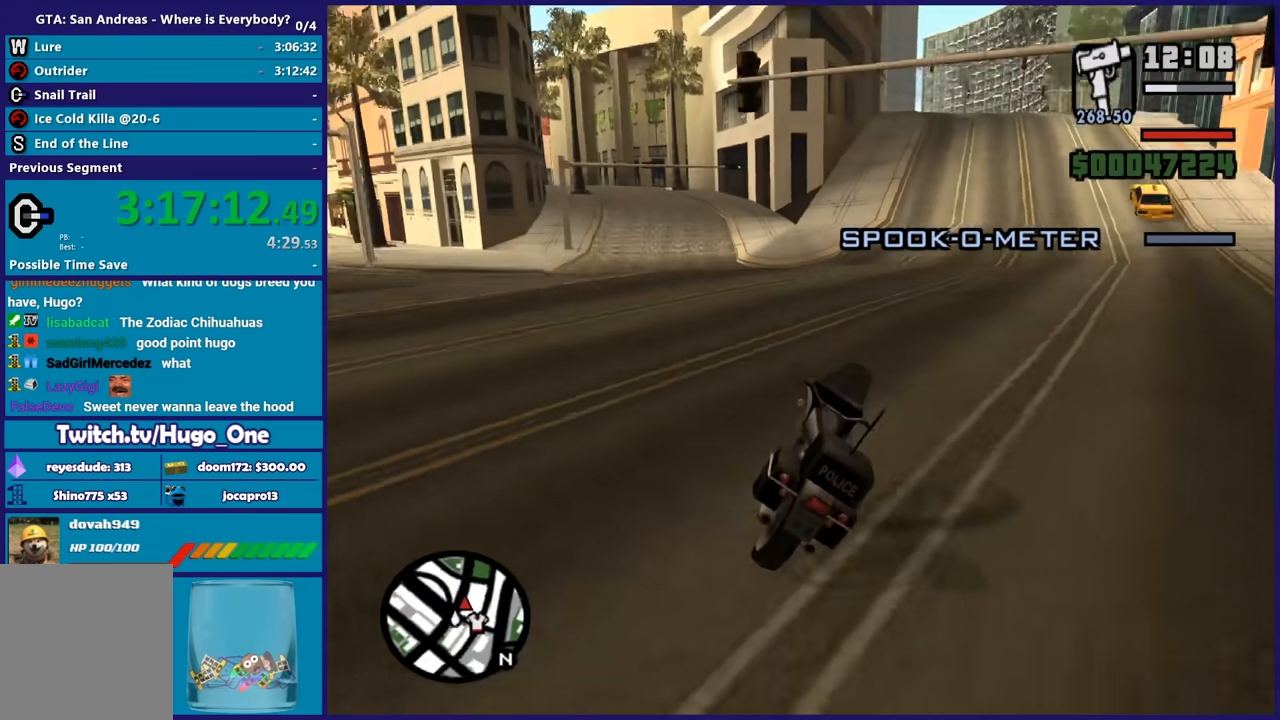
{"buttons": ["R2"], "left_stick": "right", "right_stick": "down-left", "button_events": [[33, "L2", "down"], [167, "L2", "up"], [367, "R2", "down"]]}
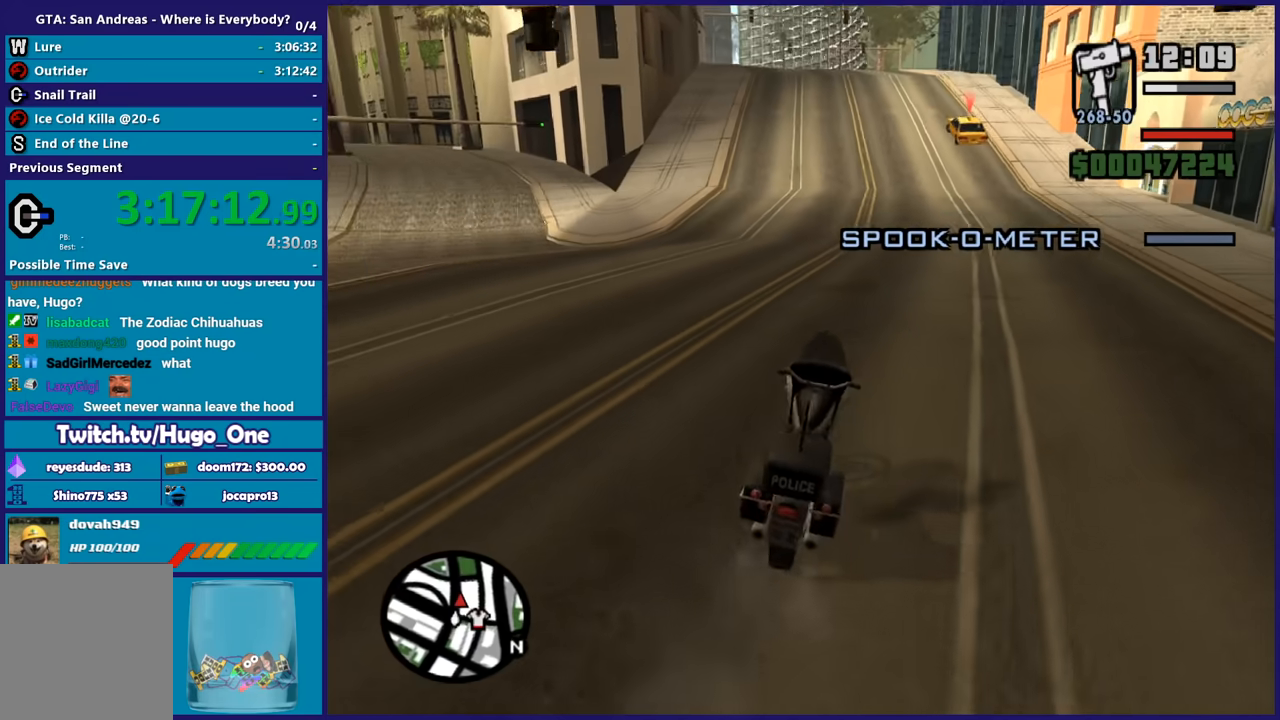
{"buttons": [], "left_stick": "left", "right_stick": "down-left", "button_events": [[434, "R2", "up"]]}
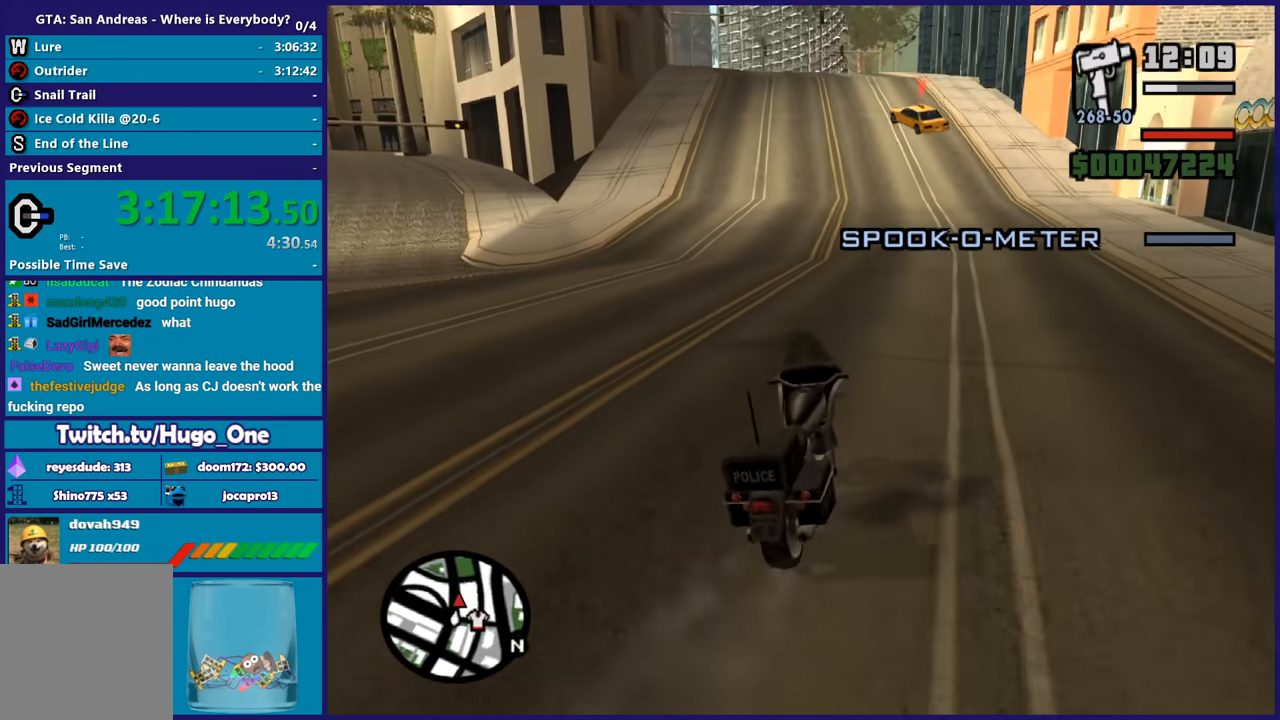
{"buttons": [], "left_stick": "center", "right_stick": "down-left", "button_events": [[200, "R2", "down"], [333, "R2", "up"]]}
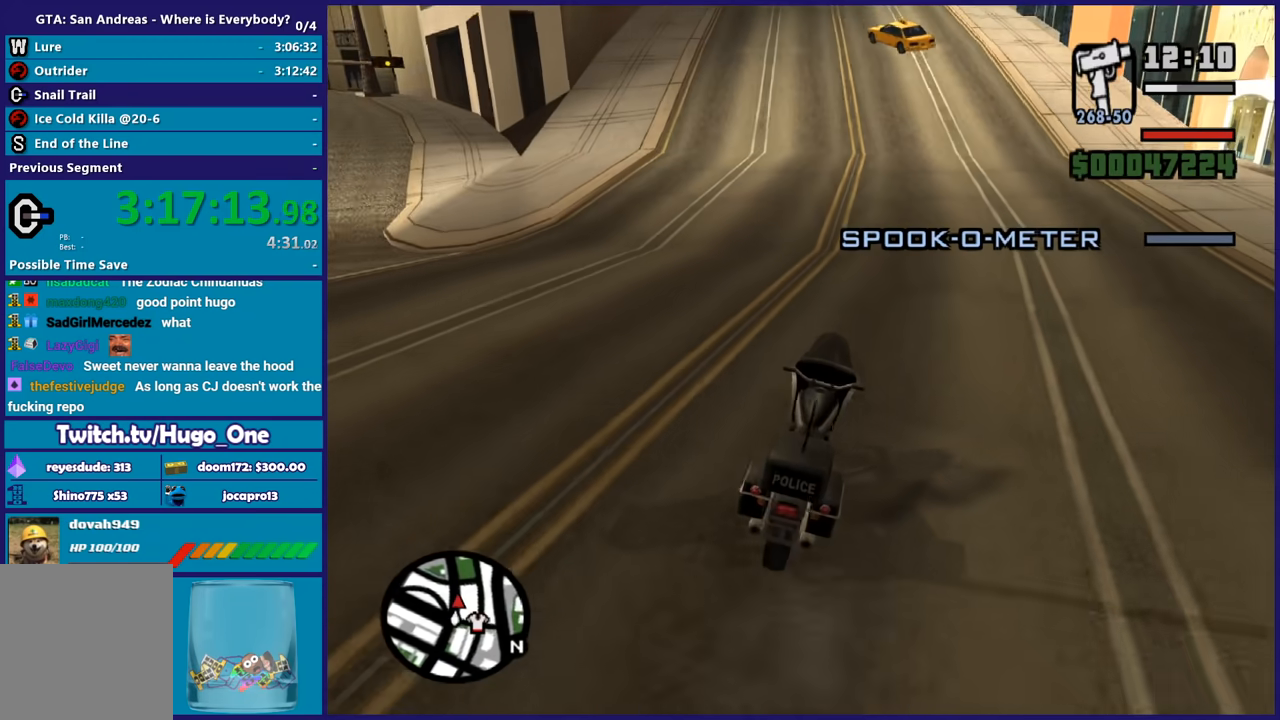
{"buttons": ["R2"], "left_stick": "down-right", "right_stick": "left", "button_events": [[434, "R2", "down"]]}